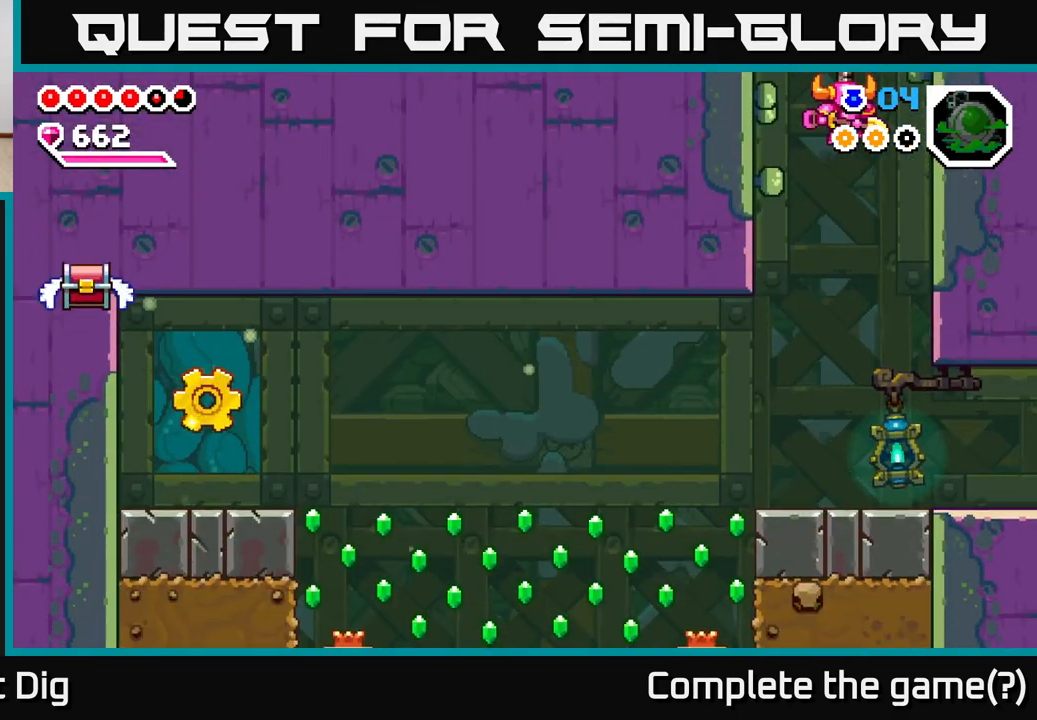
Gameplay with a controller (Xbox layout); each line is a JSON object with the inputs held at the frame after it. "events" lists button and stick changes between this image and that frame as [ms after this image, input, new state], when the widget could be followed in between.
{"buttons": [], "left_stick": "left", "right_stick": "center", "events": [[333, "left_stick", "left"]]}
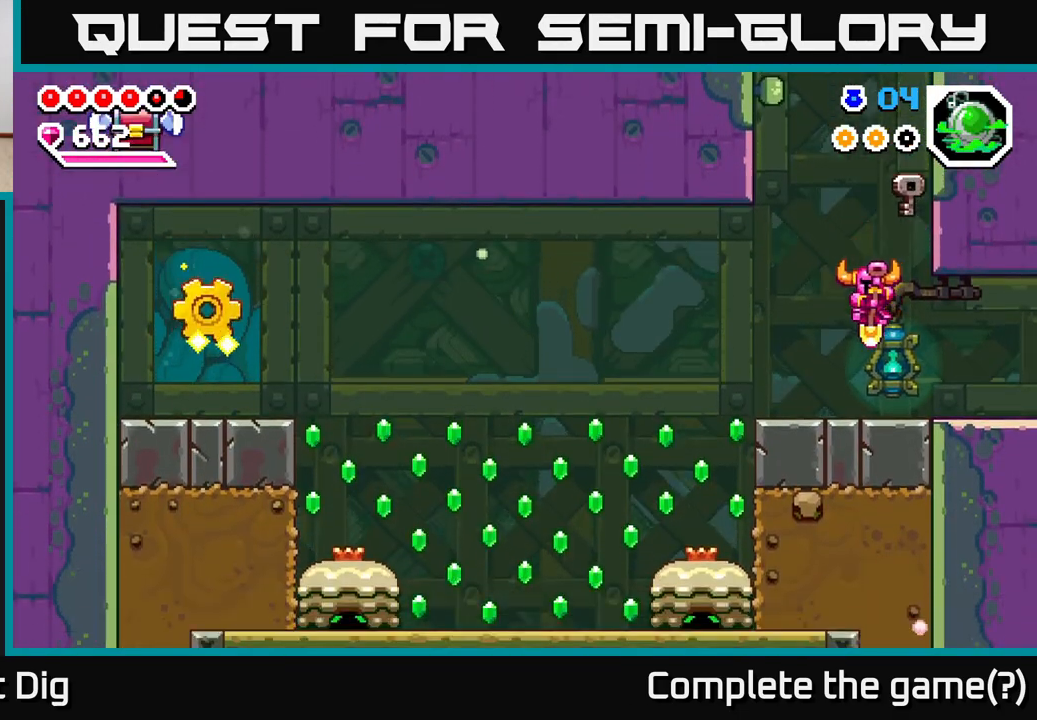
{"buttons": [], "left_stick": "left", "right_stick": "center", "events": [[67, "left_stick", "center"], [367, "left_stick", "left"]]}
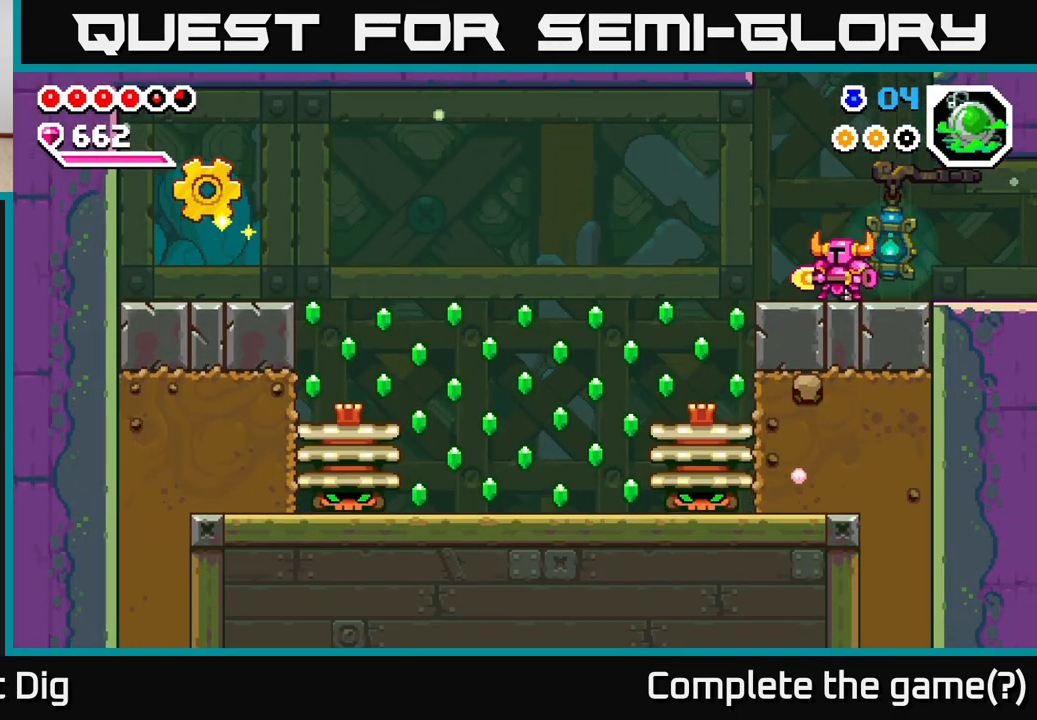
{"buttons": [], "left_stick": "right", "right_stick": "center", "events": [[217, "left_stick", "right"]]}
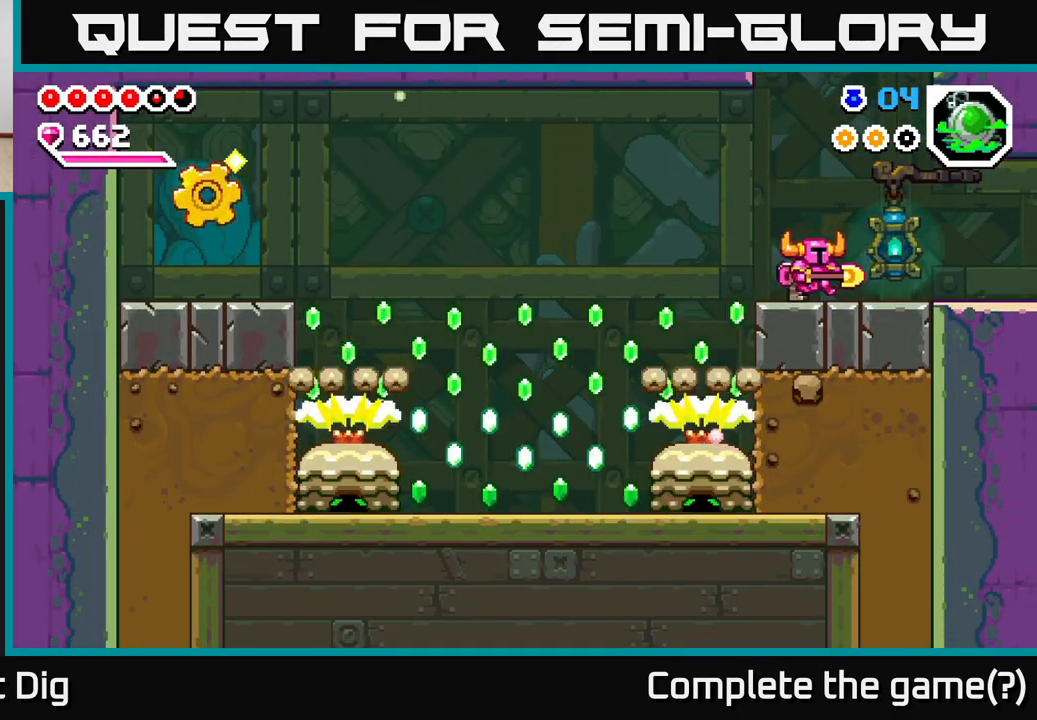
{"buttons": [], "left_stick": "right", "right_stick": "center", "events": []}
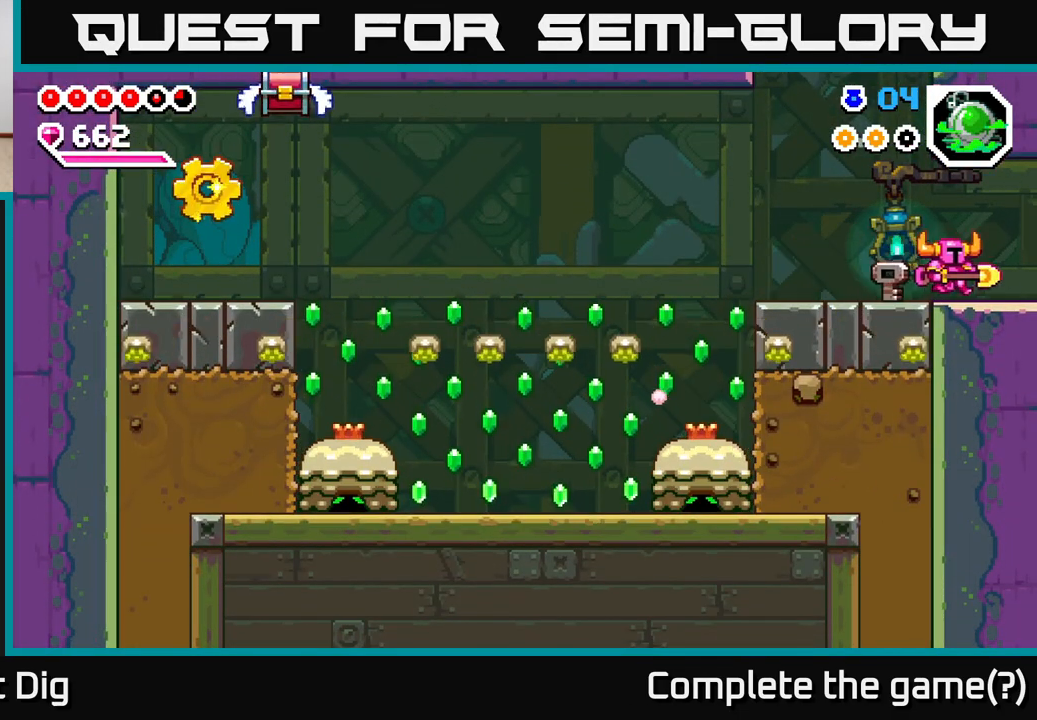
{"buttons": [], "left_stick": "right", "right_stick": "center", "events": []}
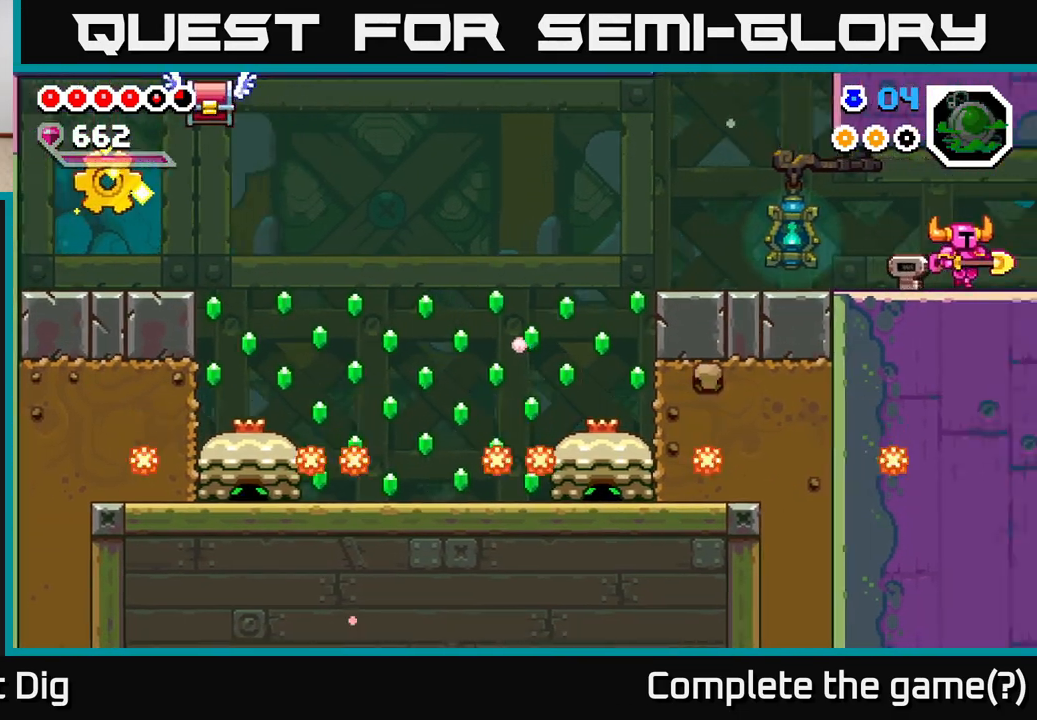
{"buttons": [], "left_stick": "center", "right_stick": "center", "events": [[117, "left_stick", "center"]]}
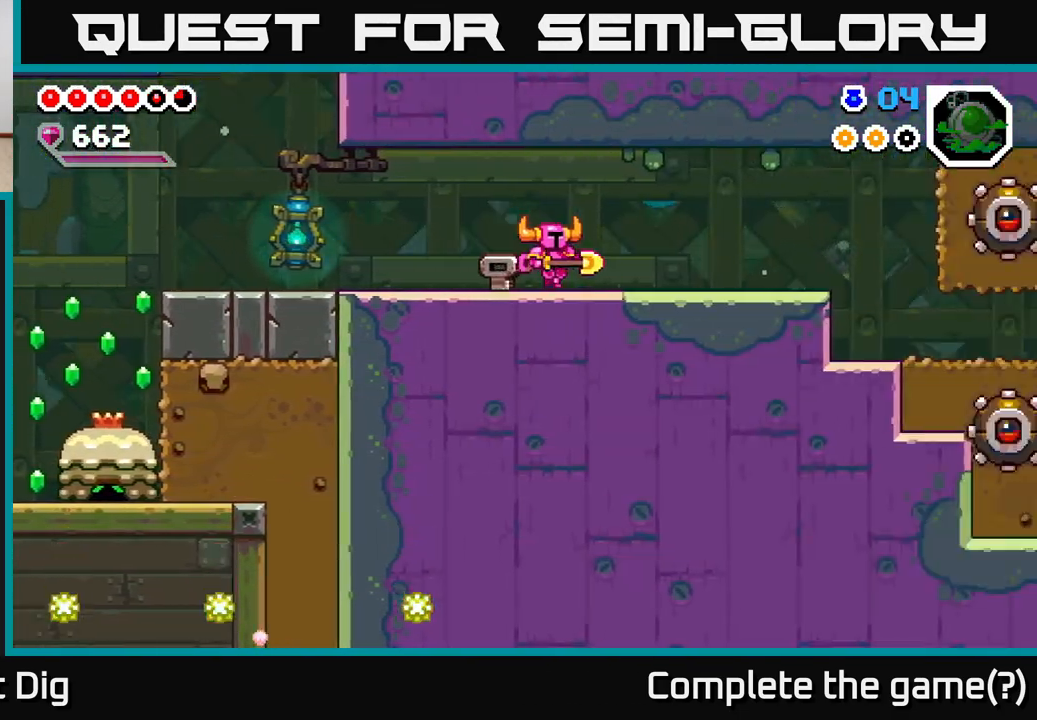
{"buttons": [], "left_stick": "right", "right_stick": "center", "events": [[150, "left_stick", "right"]]}
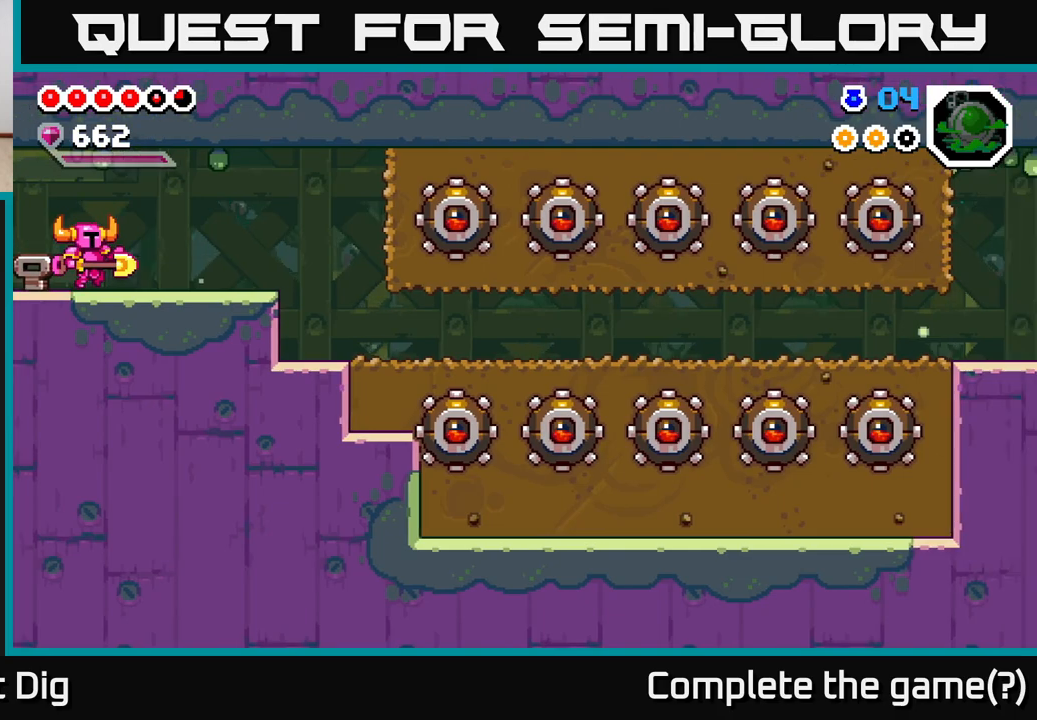
{"buttons": [], "left_stick": "right", "right_stick": "center", "events": []}
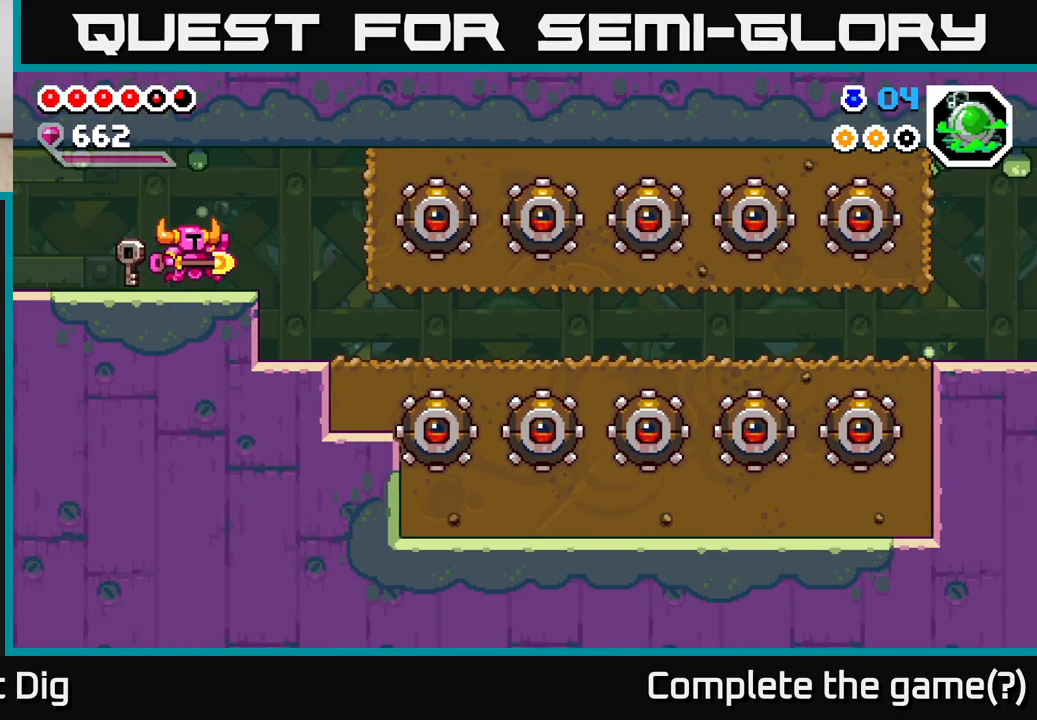
{"buttons": [], "left_stick": "center", "right_stick": "center", "events": [[133, "left_stick", "left"], [283, "left_stick", "center"]]}
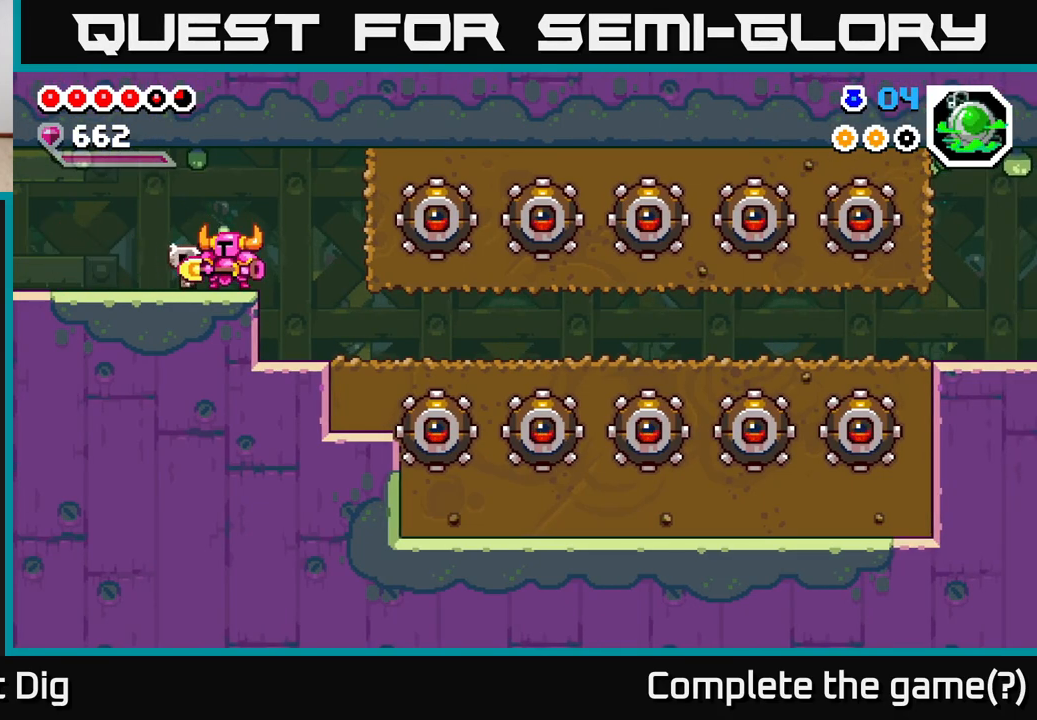
{"buttons": [], "left_stick": "center", "right_stick": "center", "events": [[17, "SELECT", "down"], [217, "SELECT", "up"]]}
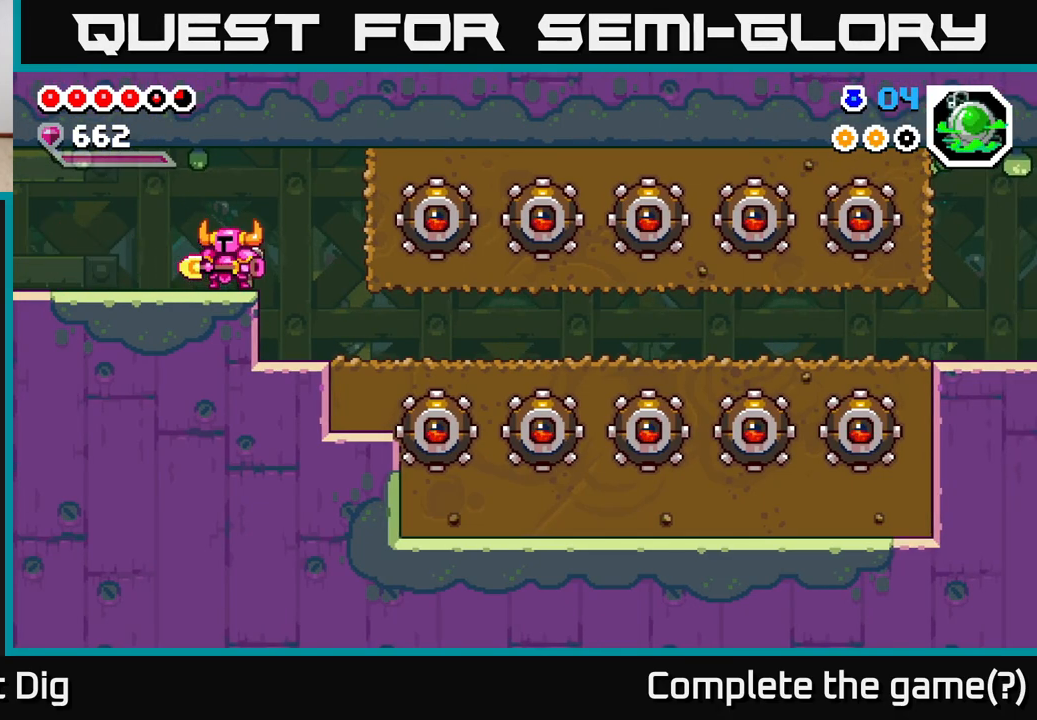
{"buttons": [], "left_stick": "right", "right_stick": "center", "events": [[183, "left_stick", "right"]]}
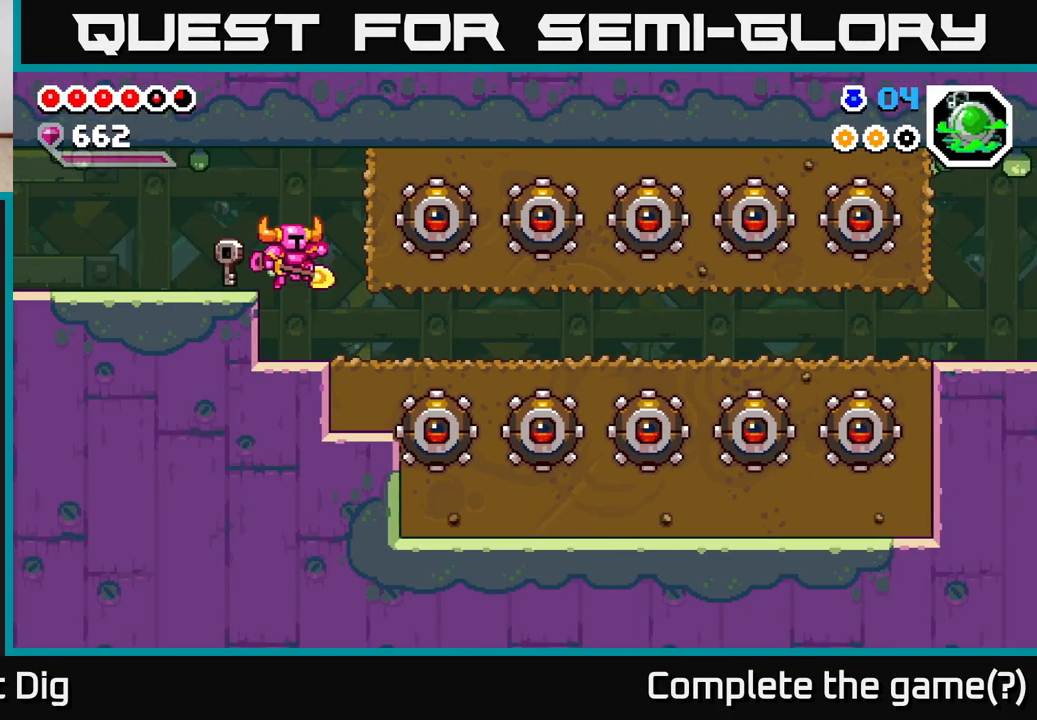
{"buttons": [], "left_stick": "right", "right_stick": "center", "events": []}
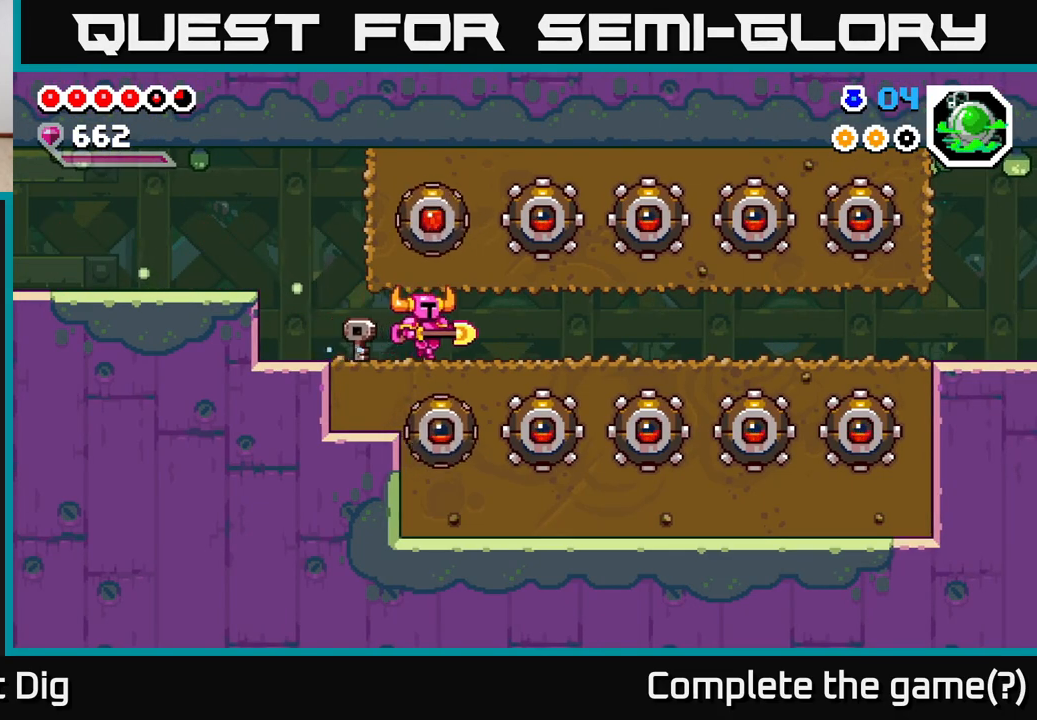
{"buttons": [], "left_stick": "right", "right_stick": "center", "events": []}
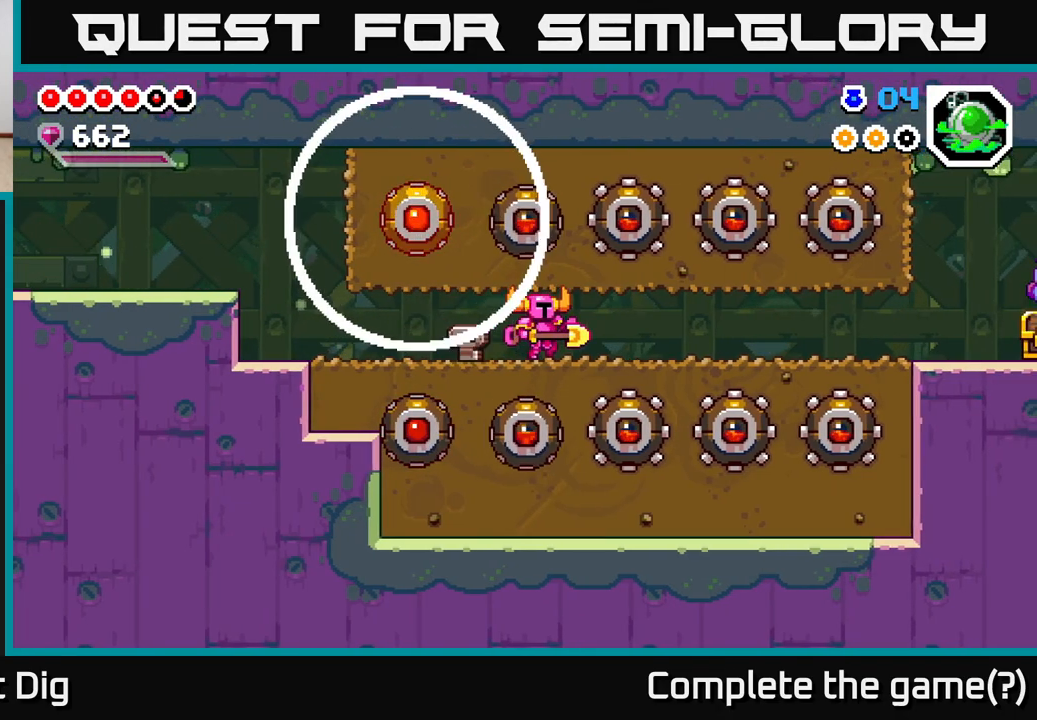
{"buttons": [], "left_stick": "right", "right_stick": "center", "events": []}
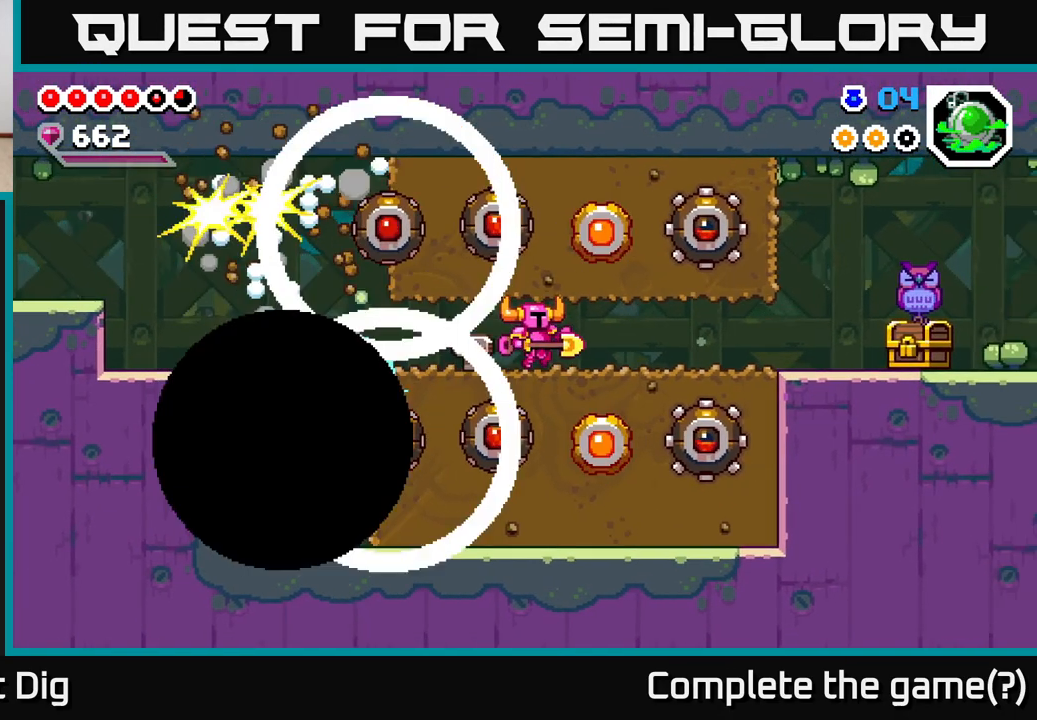
{"buttons": [], "left_stick": "right", "right_stick": "center", "events": []}
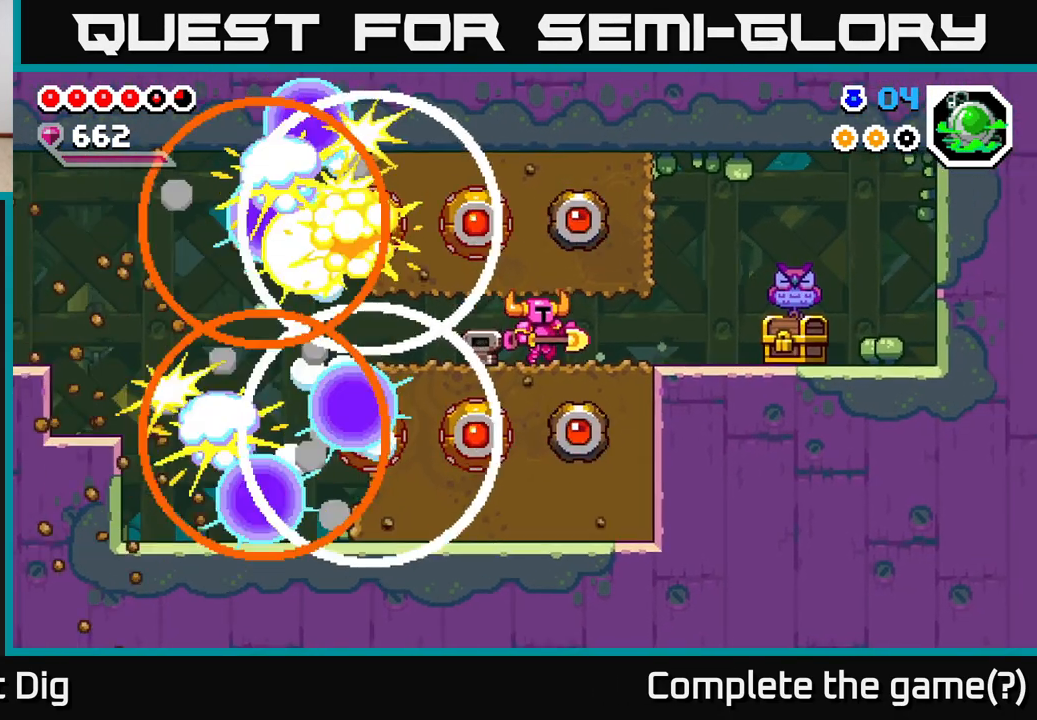
{"buttons": [], "left_stick": "right", "right_stick": "center", "events": []}
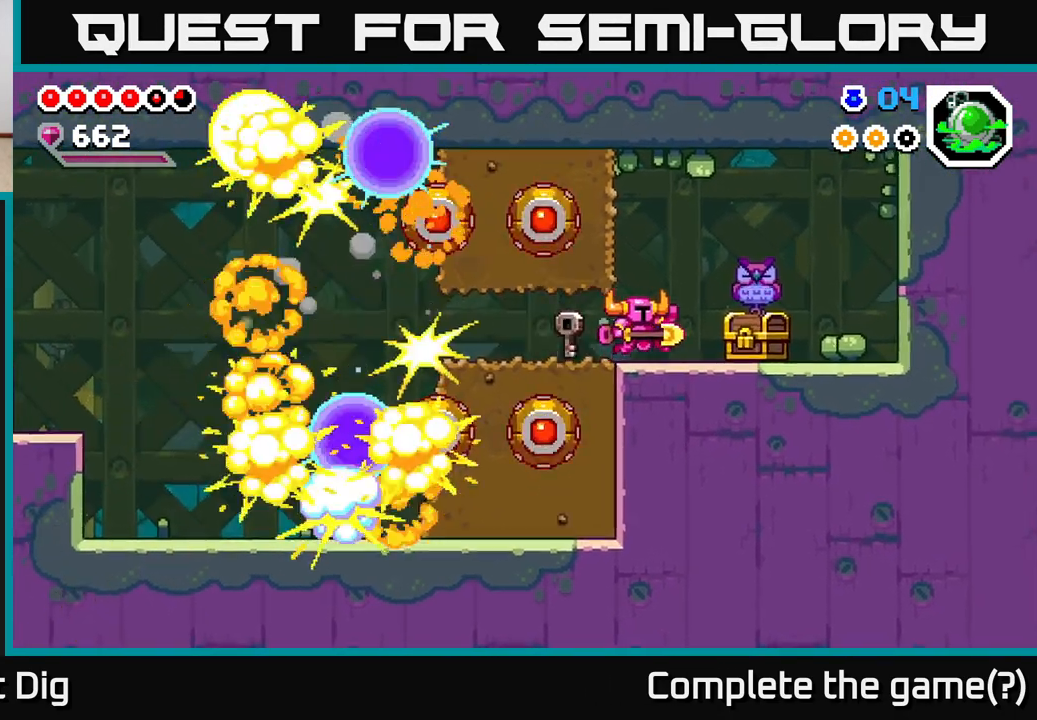
{"buttons": [], "left_stick": "right", "right_stick": "center", "events": [[233, "X", "down"], [317, "X", "up"]]}
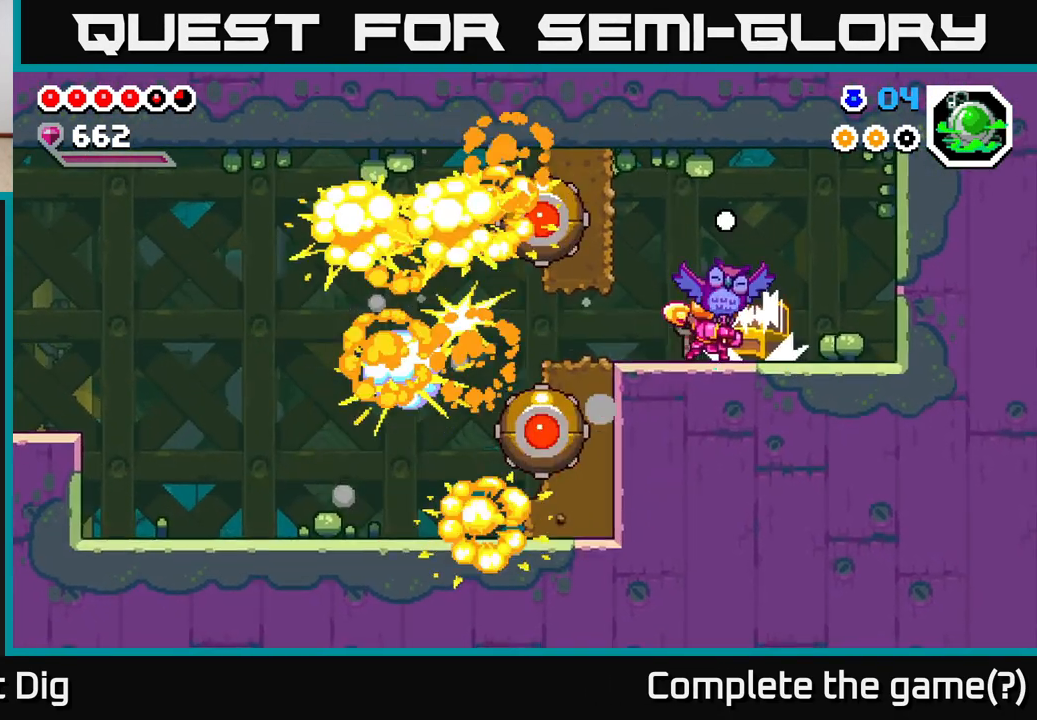
{"buttons": [], "left_stick": "right", "right_stick": "center", "events": []}
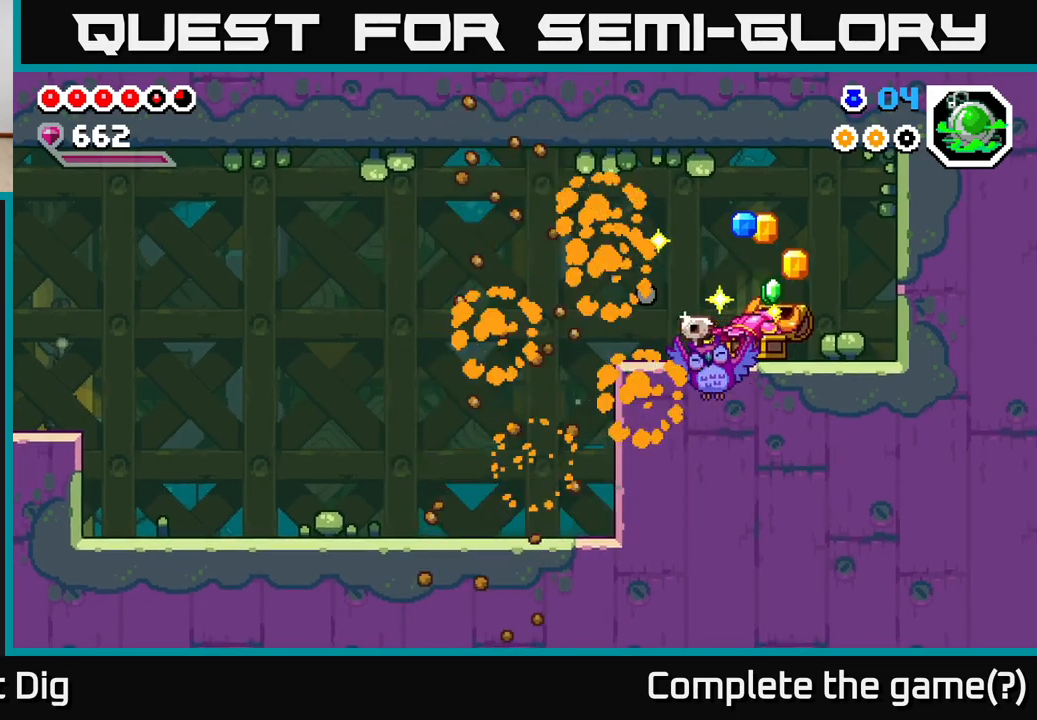
{"buttons": [], "left_stick": "center", "right_stick": "center", "events": [[283, "left_stick", "center"]]}
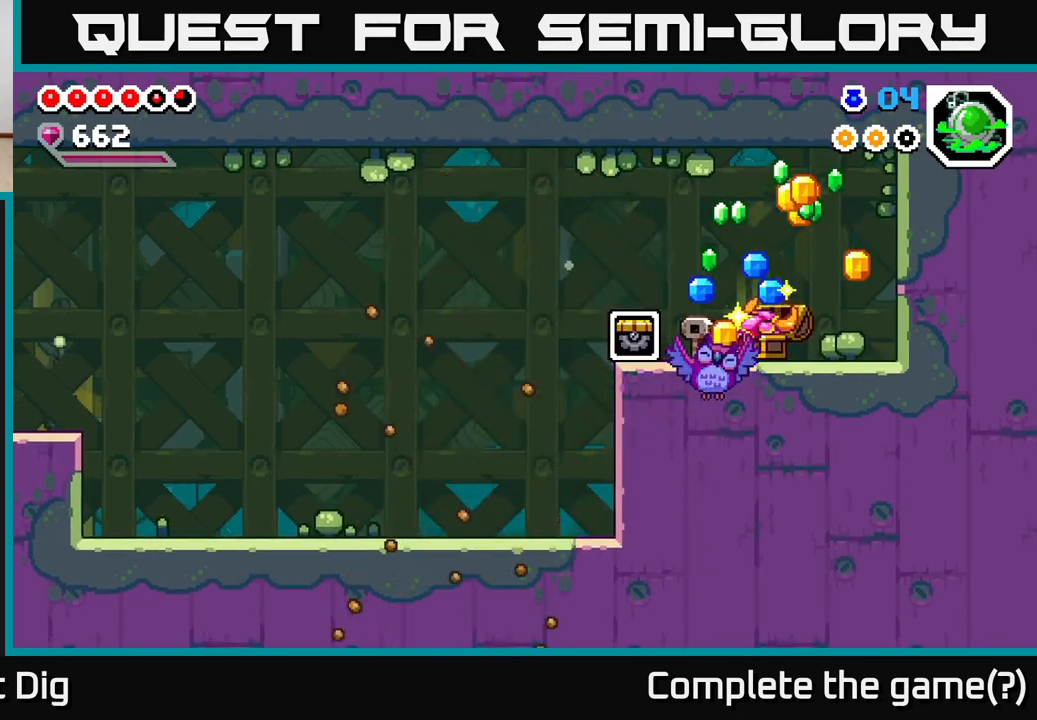
{"buttons": [], "left_stick": "center", "right_stick": "center", "events": []}
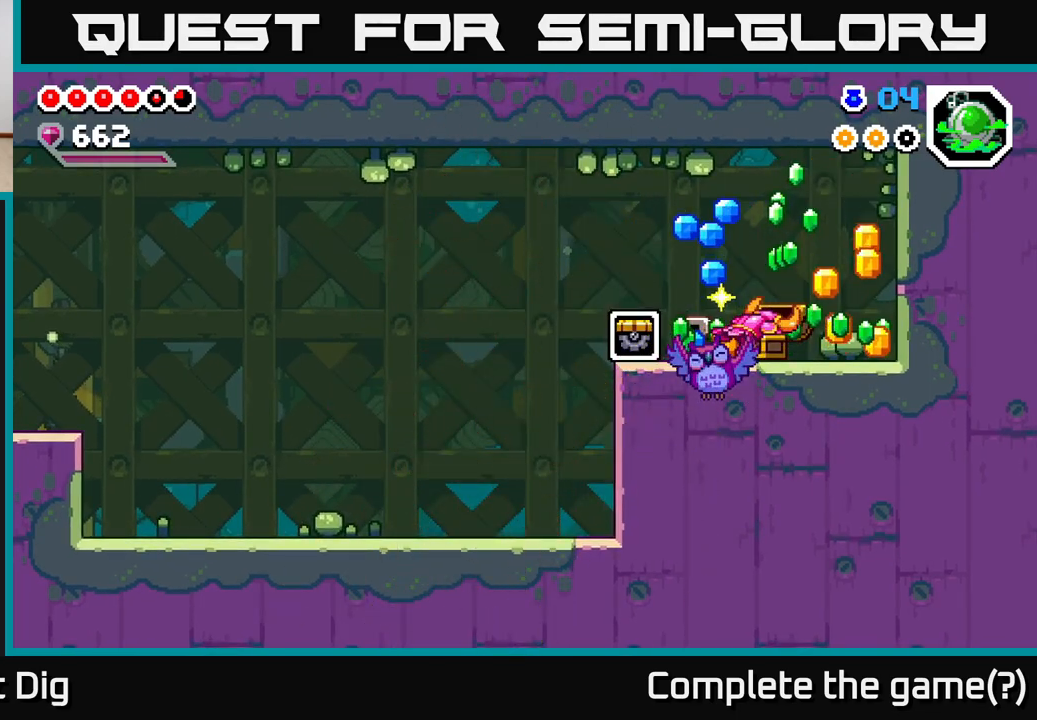
{"buttons": [], "left_stick": "left", "right_stick": "center", "events": [[267, "left_stick", "left"]]}
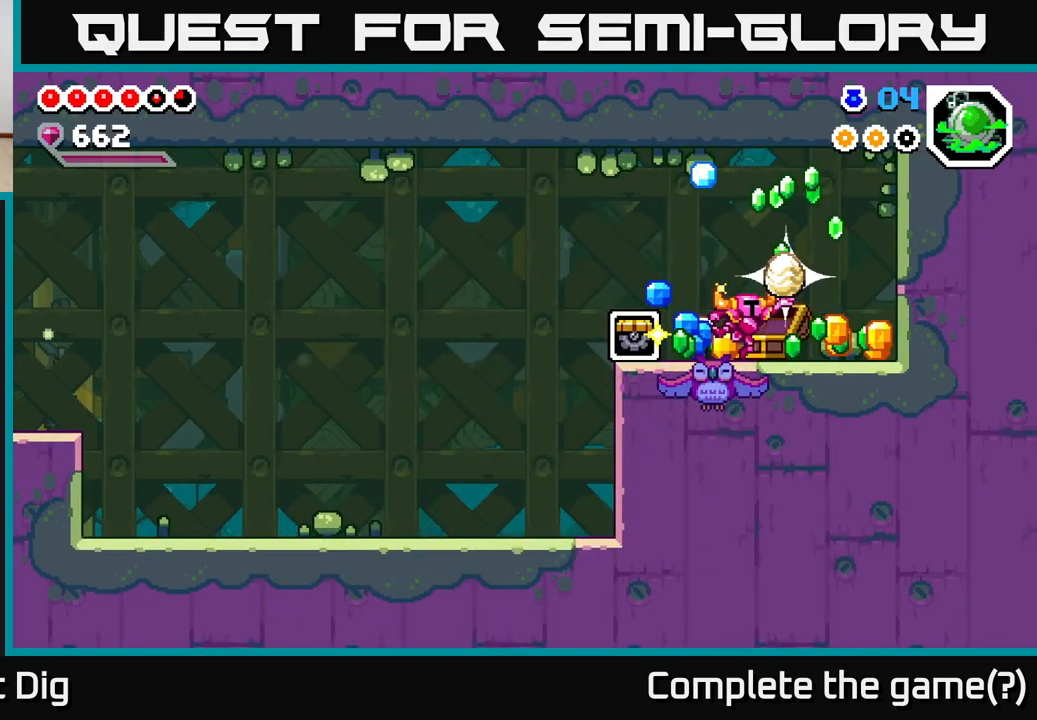
{"buttons": [], "left_stick": "left", "right_stick": "center", "events": [[17, "left_stick", "center"], [333, "left_stick", "left"]]}
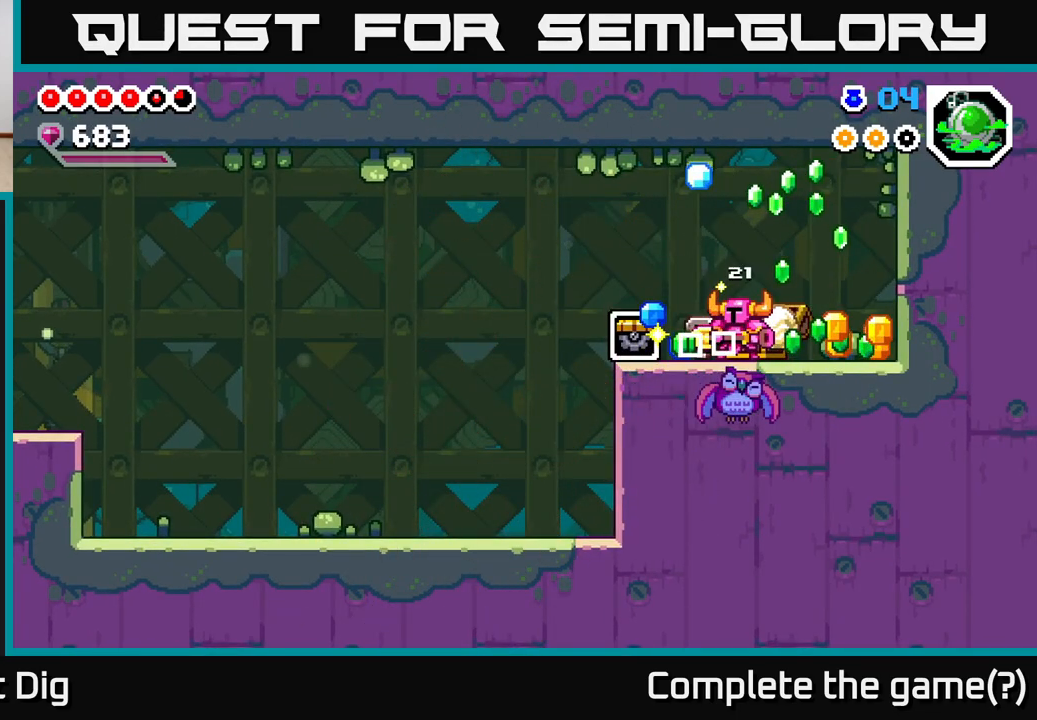
{"buttons": [], "left_stick": "right", "right_stick": "center", "events": [[400, "left_stick", "right"]]}
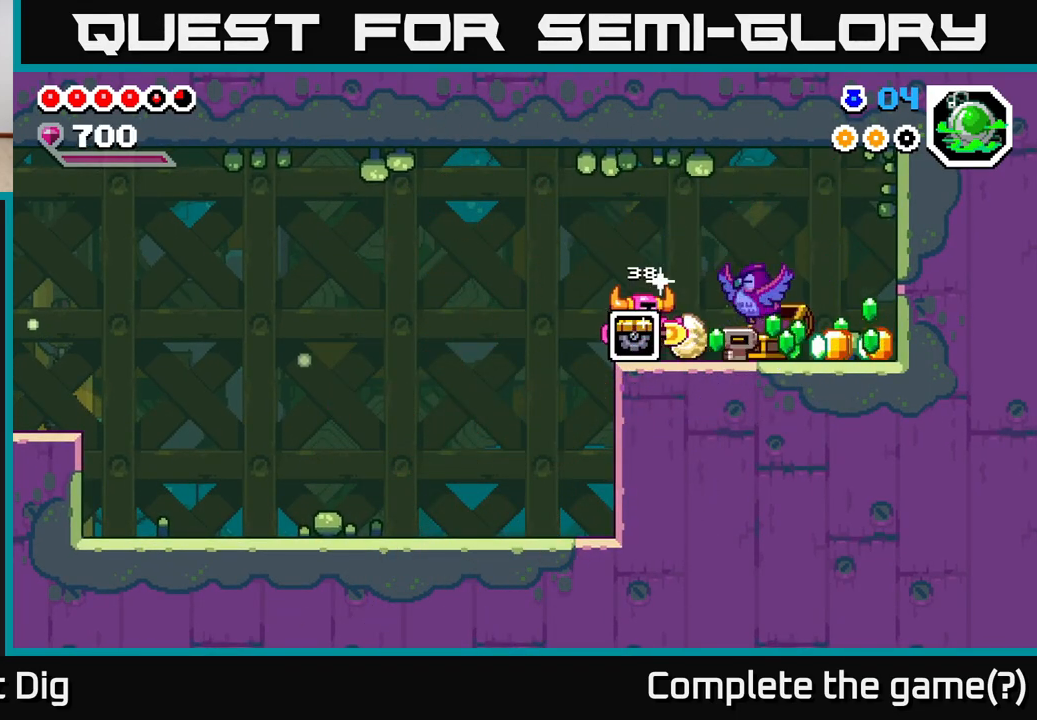
{"buttons": [], "left_stick": "right", "right_stick": "center", "events": []}
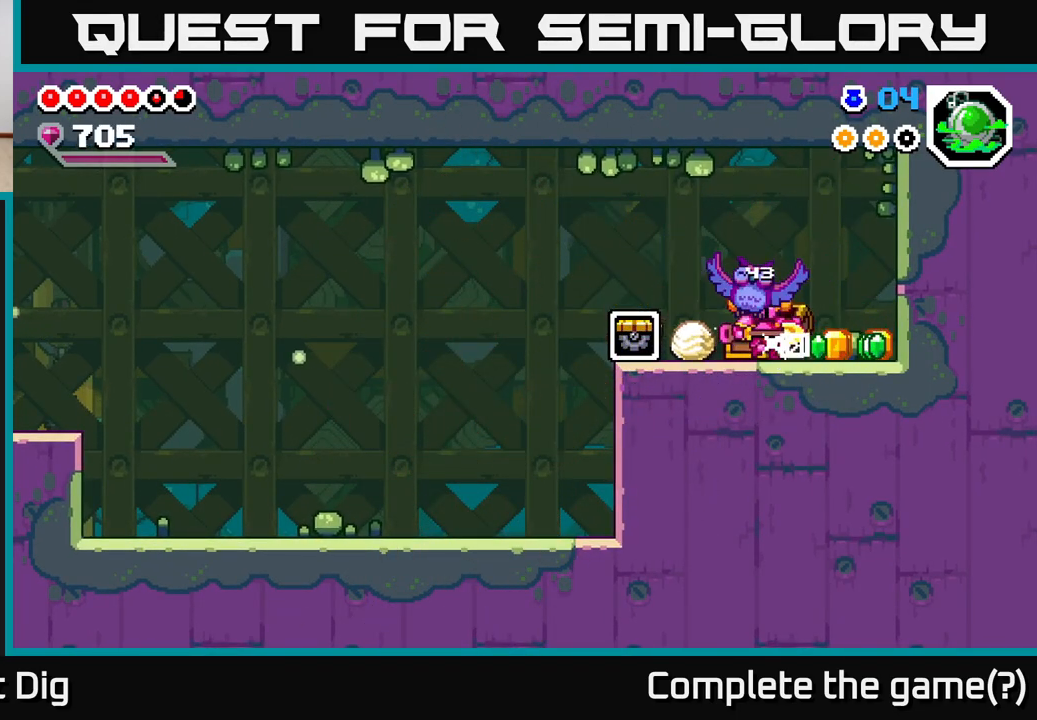
{"buttons": [], "left_stick": "left", "right_stick": "center", "events": [[467, "left_stick", "left"]]}
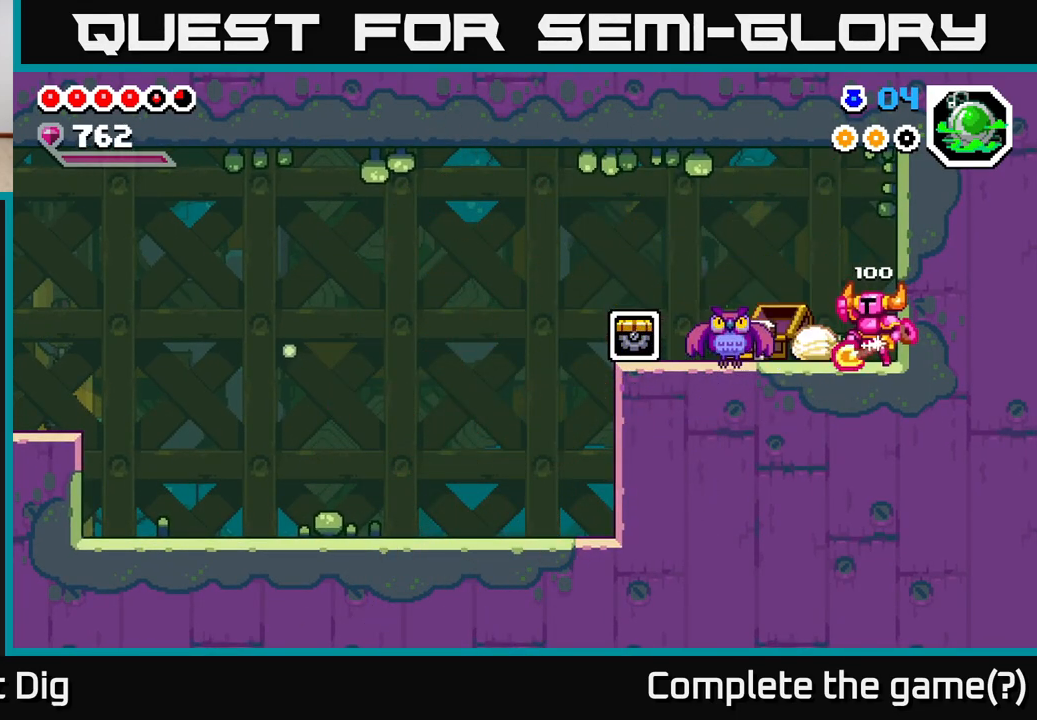
{"buttons": [], "left_stick": "left", "right_stick": "center", "events": [[17, "A", "down"], [167, "A", "up"]]}
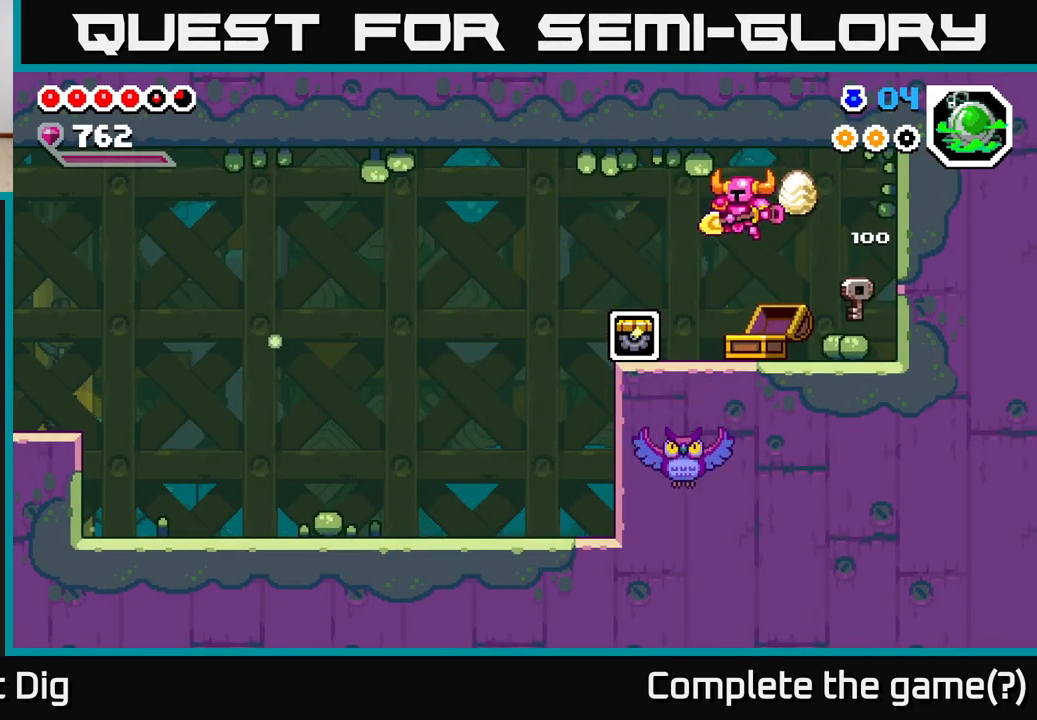
{"buttons": [], "left_stick": "left", "right_stick": "center", "events": []}
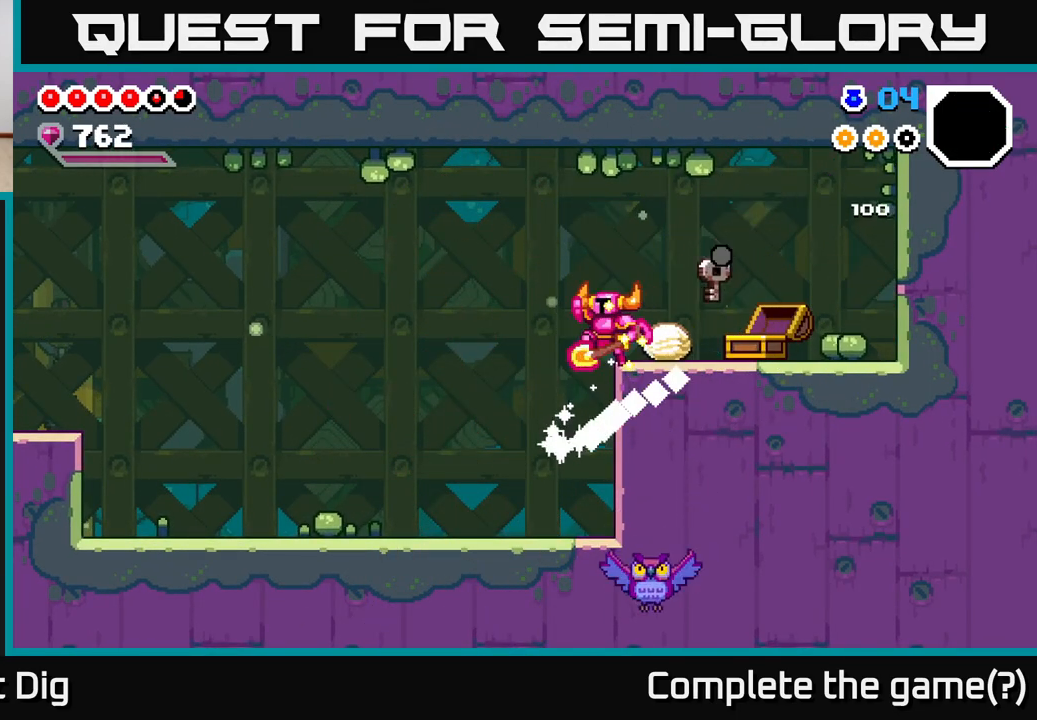
{"buttons": [], "left_stick": "left", "right_stick": "center", "events": [[17, "A", "down"], [83, "A", "up"]]}
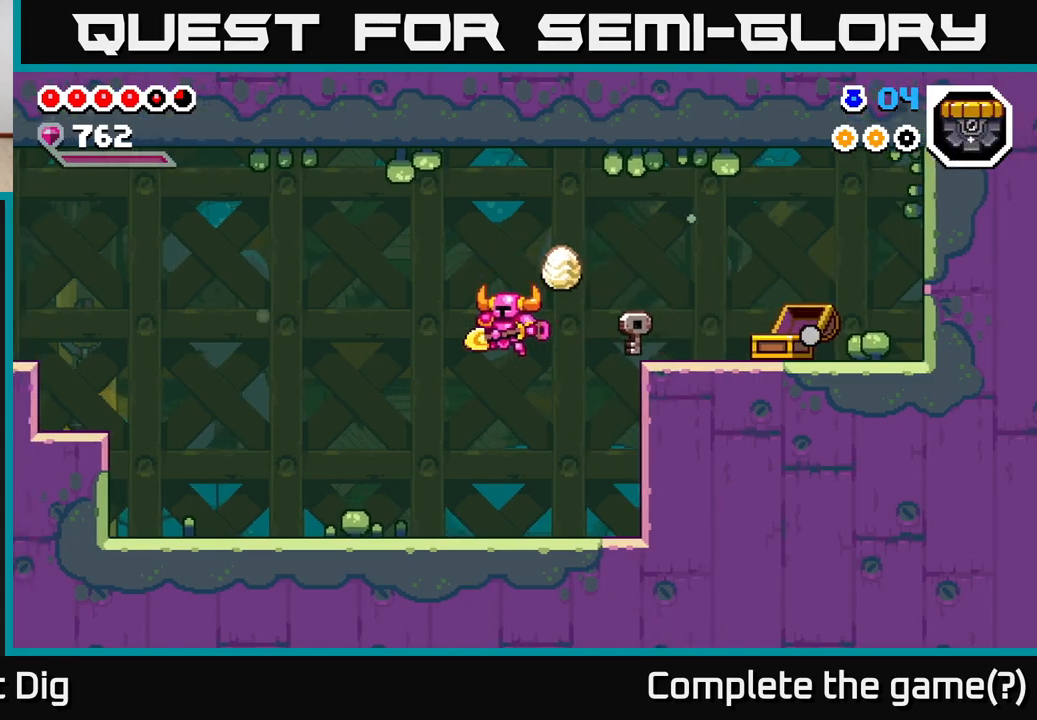
{"buttons": [], "left_stick": "left", "right_stick": "center", "events": [[317, "A", "down"], [383, "A", "up"]]}
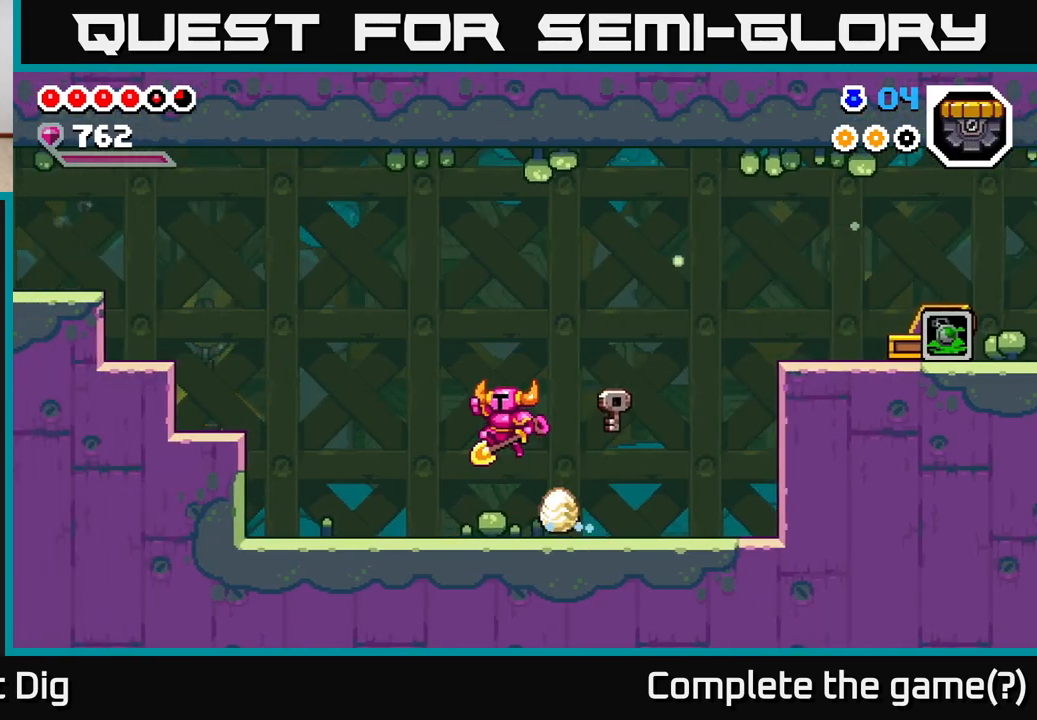
{"buttons": ["A"], "left_stick": "left", "right_stick": "center", "events": [[433, "A", "down"]]}